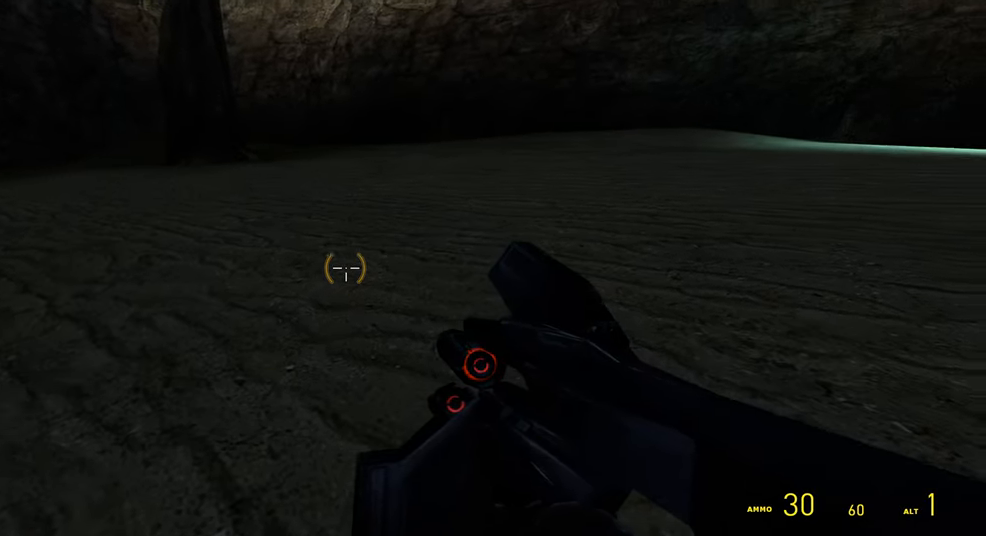
Gameplay with keyboard and mouse; each line is a JSON object with the keys and mouse buttons held at the frame after it. "events" lists presses ("down") and releases ("up") of "1", "2", "3", "4", "5", "a", "alt", "b", "c", "ctrl", "d", "e", "f", "g", "q", "r", "s", "shift", "space", "t", "tab", "v", "w", "x", "z", "mouse_left", "mouse_wheel", "mouse_right" and "mouse_mb5" between this image and that frame as [ms after this image, input, new state], when the widget could be followed in between. "mouse_left", "mouse_wheel", "mouse_right", "mouse_mb5" = the "left", "wheel", "right", "mb5" buttons of the "mouse" list. No other keys are recorded. "wheel" means that the mouse wheel is clicked or scrolled. Mouse movement is not recorded. Not read: mouse_mb4.
{"keys": ["w"], "mouse": [], "events": []}
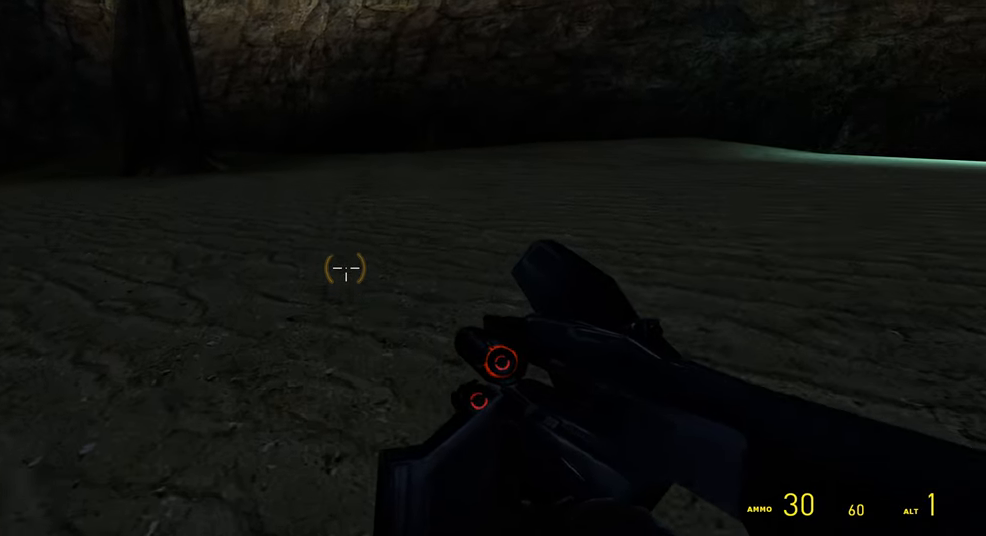
{"keys": [], "mouse": [], "events": [[100, "w", "up"]]}
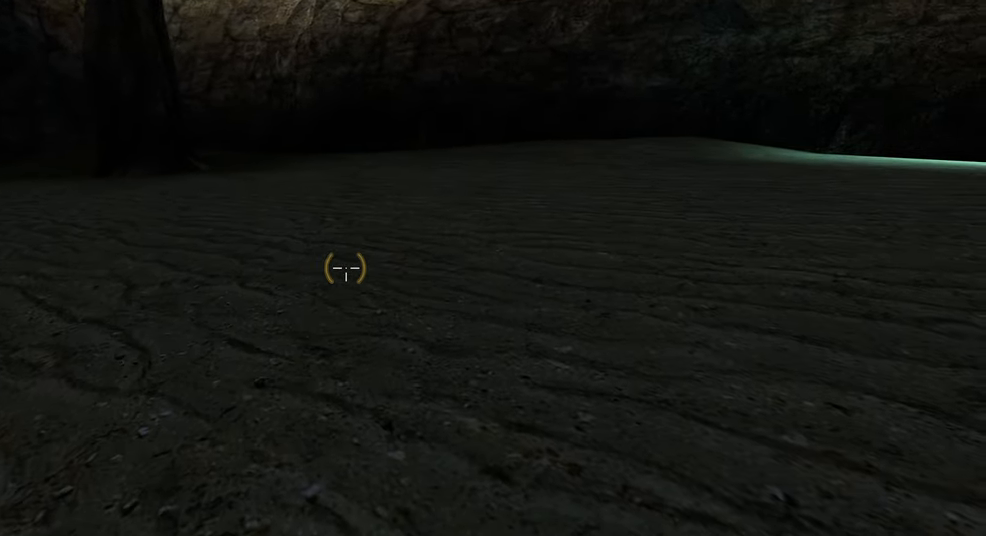
{"keys": ["w"], "mouse": [], "events": [[100, "w", "down"]]}
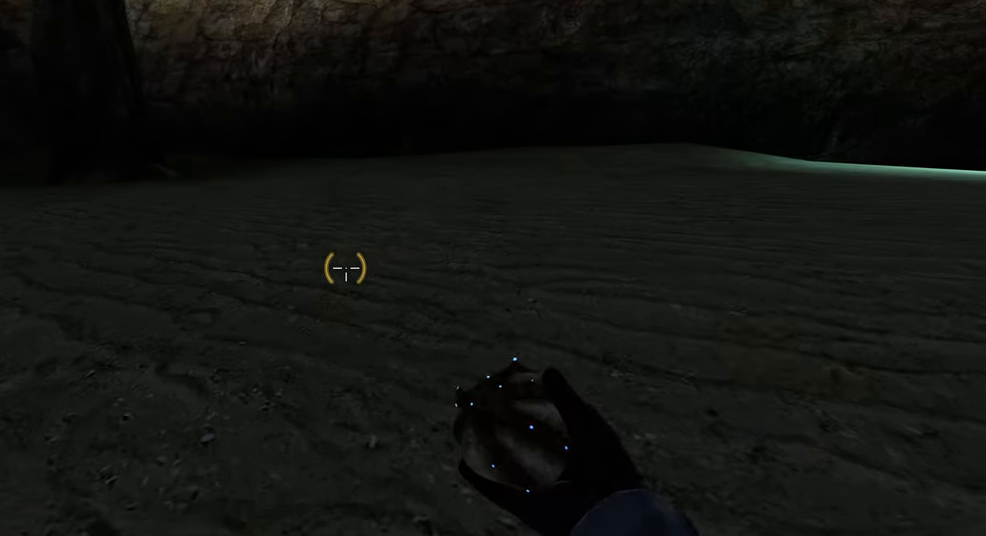
{"keys": ["shift", "w"], "mouse": [], "events": [[16, "d", "down"], [266, "d", "up"], [316, "shift", "down"]]}
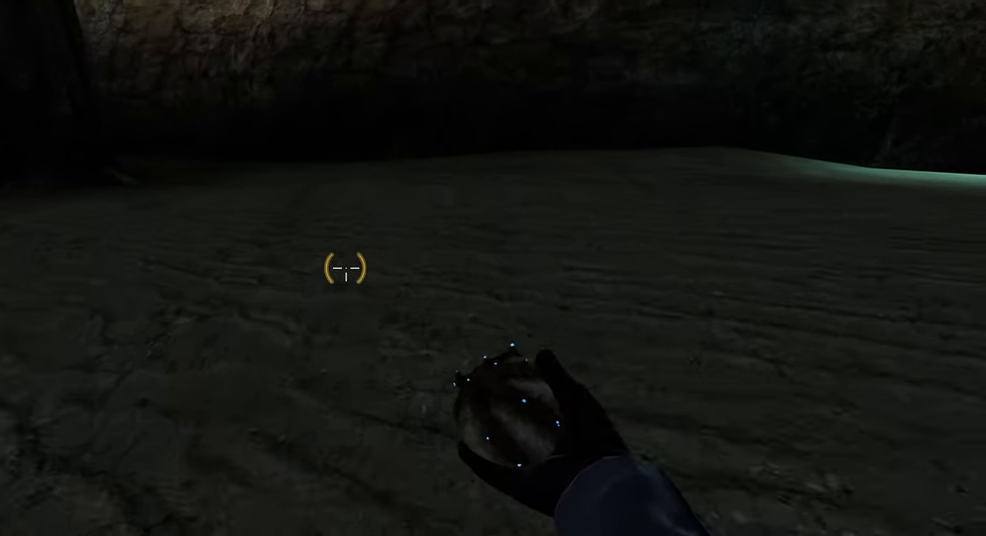
{"keys": [], "mouse": [], "events": [[100, "space", "down"], [183, "shift", "up"], [250, "space", "up"], [250, "w", "up"]]}
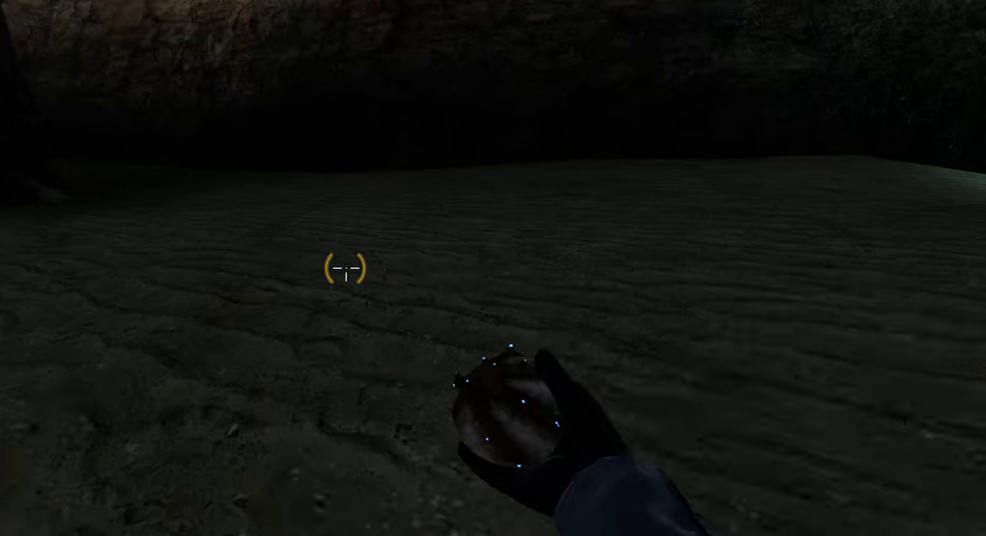
{"keys": [], "mouse": [], "events": [[150, "5", "down"], [250, "5", "up"]]}
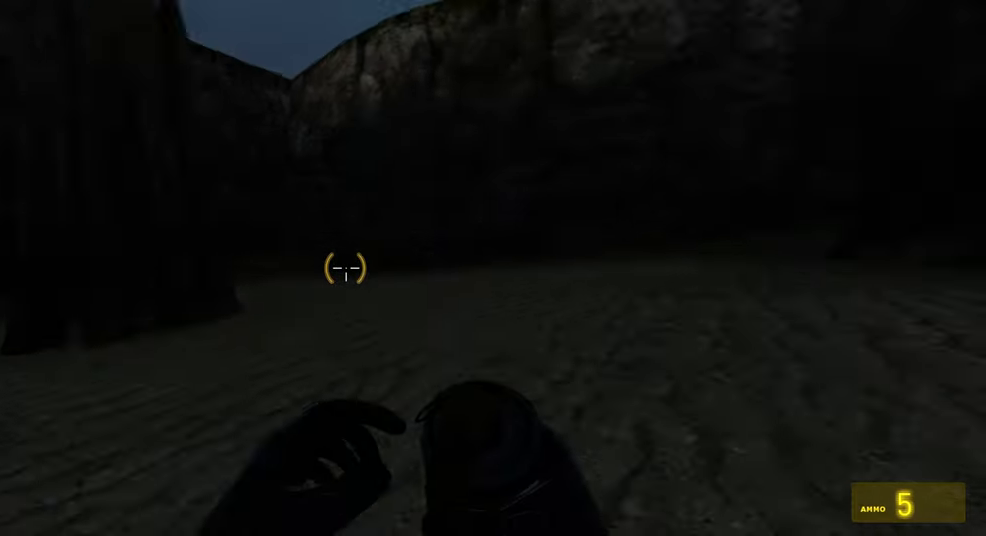
{"keys": [], "mouse": [], "events": [[350, "s", "down"], [500, "s", "up"]]}
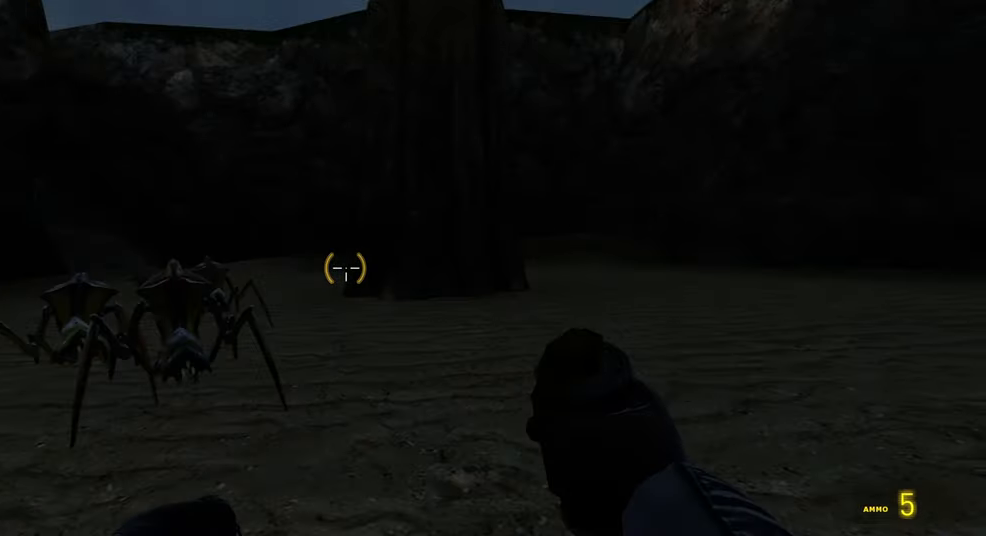
{"keys": [], "mouse": [], "events": []}
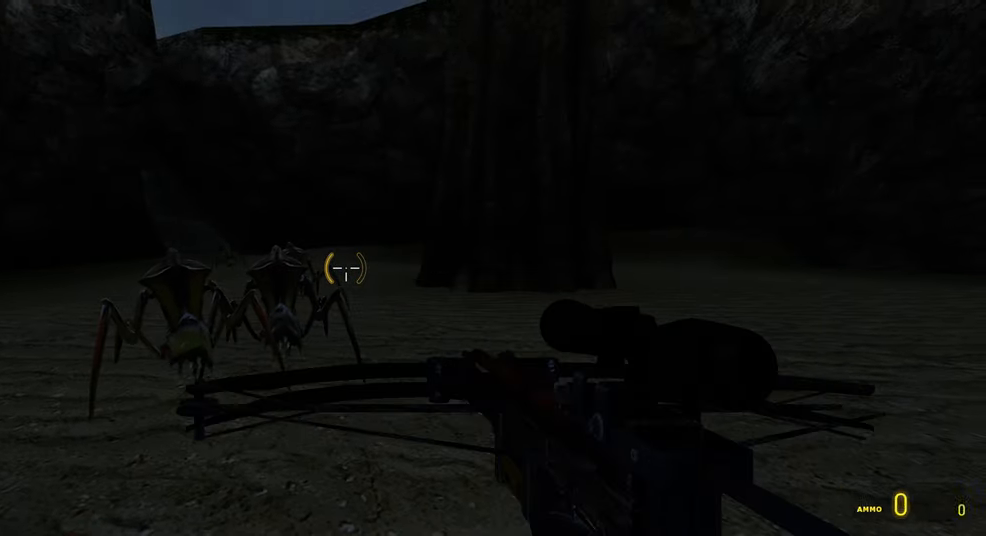
{"keys": [], "mouse": [], "events": []}
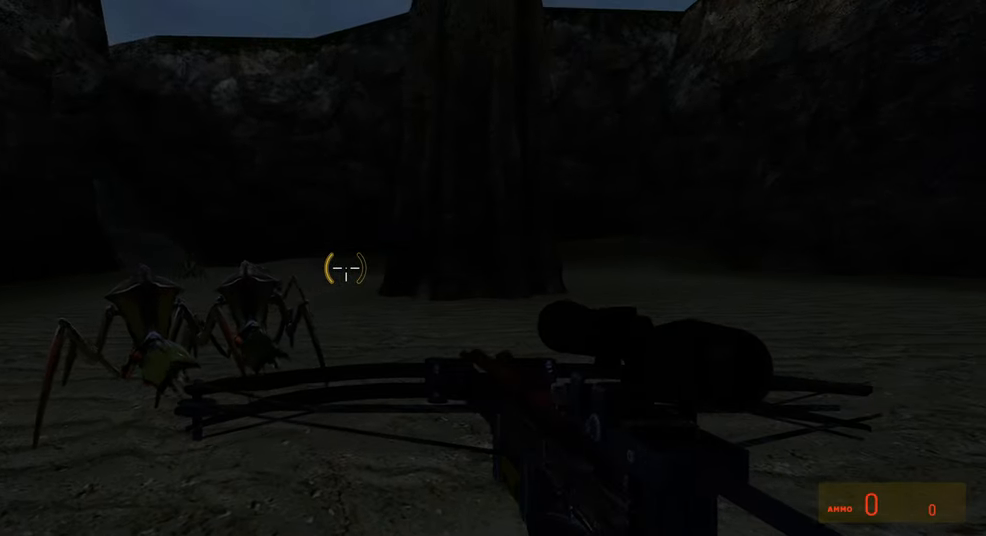
{"keys": [], "mouse": [], "events": []}
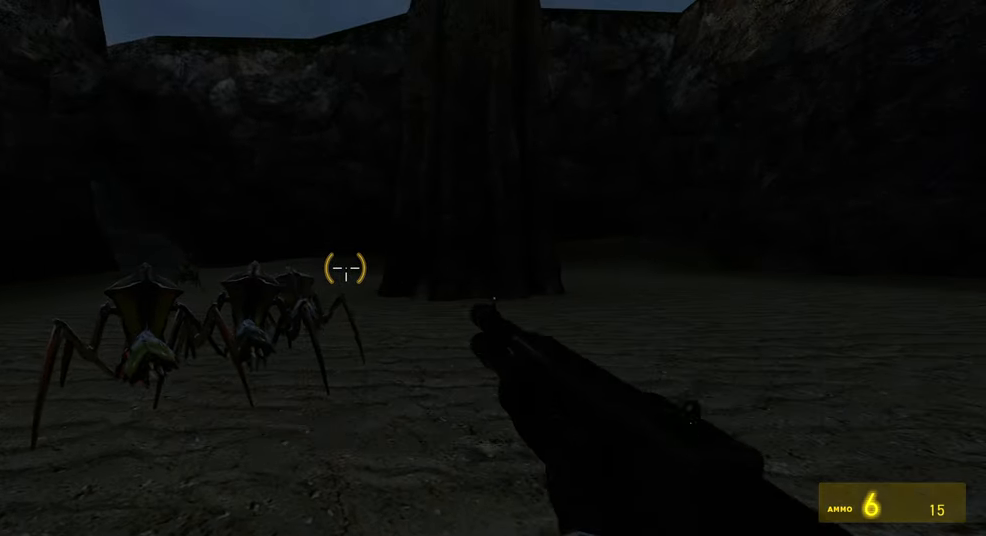
{"keys": [], "mouse": [], "events": [[250, "mouse_wheel", "down"], [400, "mouse_wheel", "up"]]}
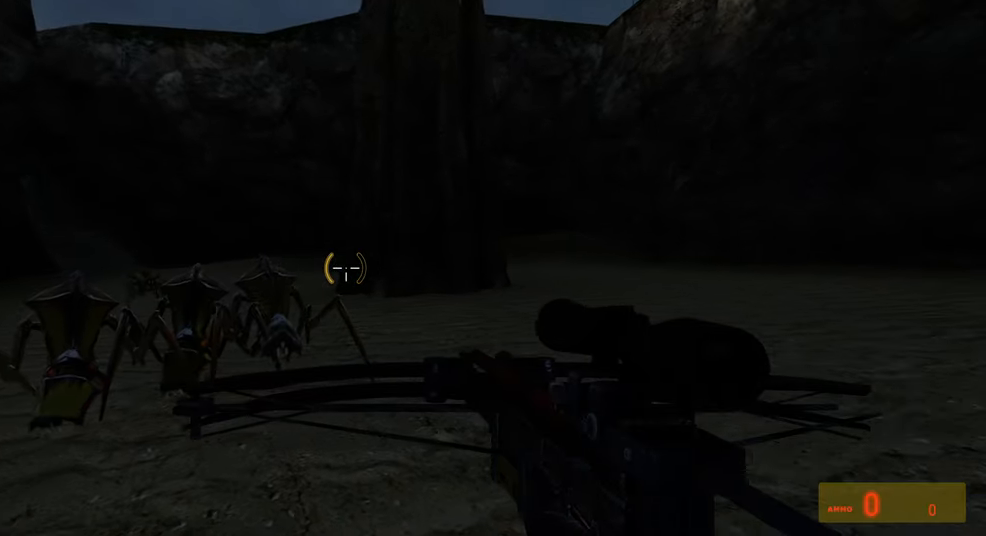
{"keys": [], "mouse": [], "events": []}
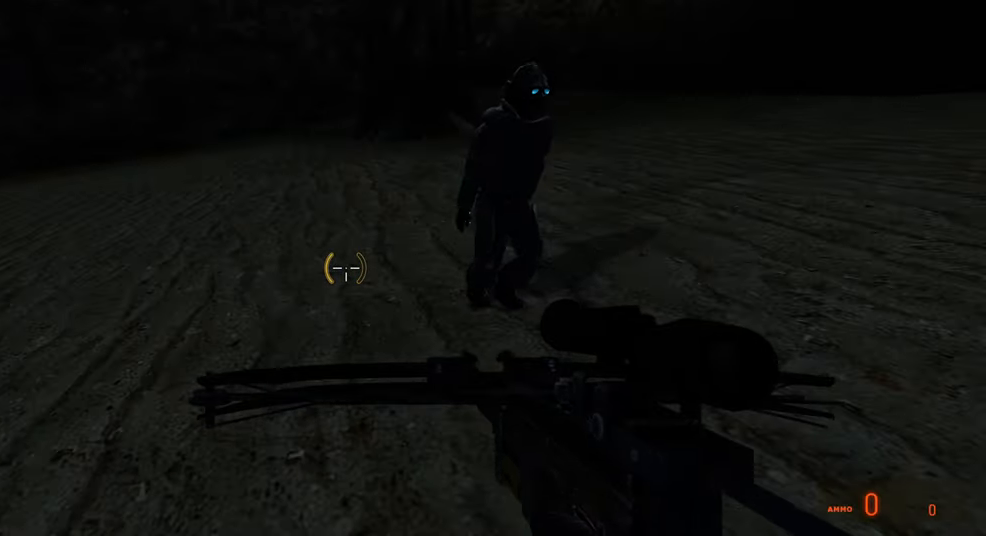
{"keys": ["d", "w"], "mouse": [], "events": [[450, "w", "down"], [484, "d", "down"]]}
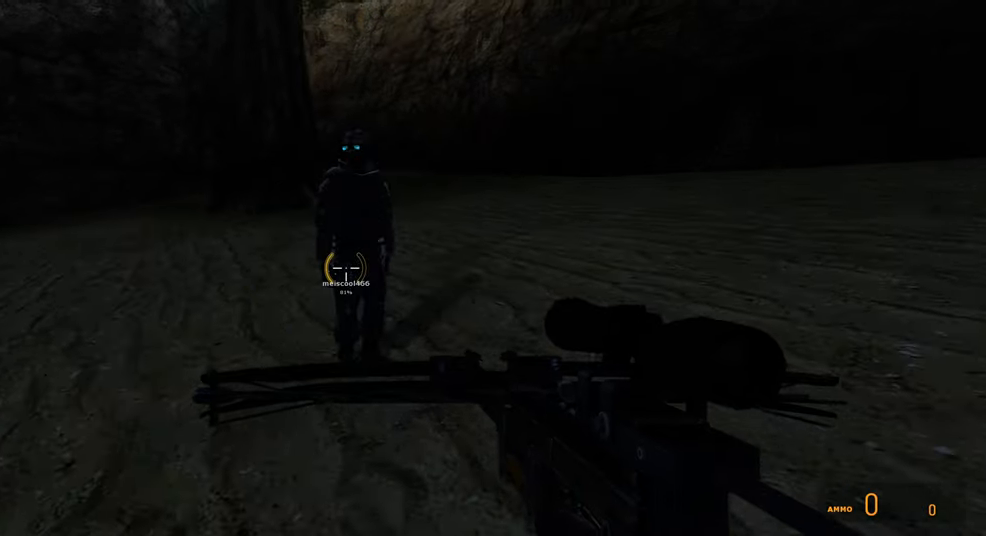
{"keys": [], "mouse": [], "events": [[117, "w", "up"], [150, "d", "up"]]}
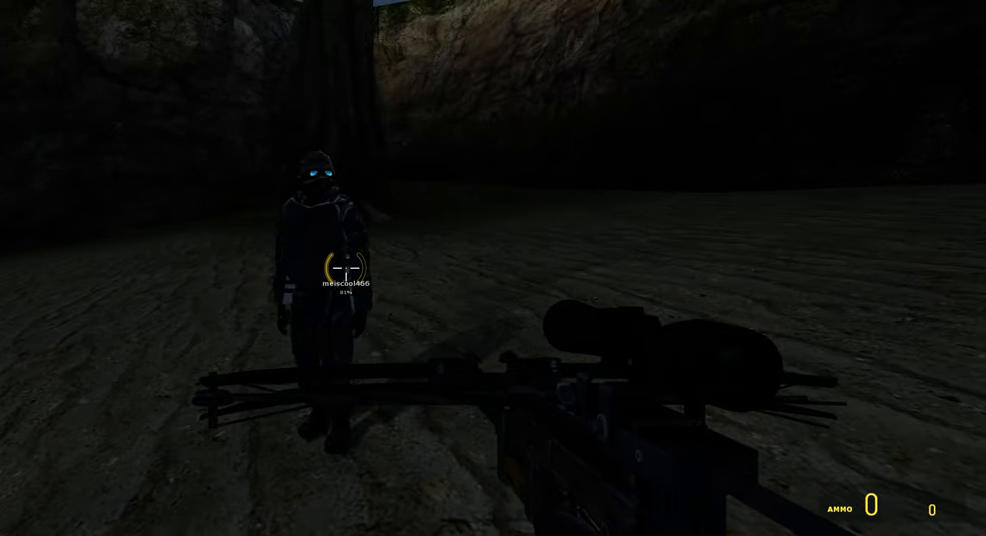
{"keys": [], "mouse": ["wheel"], "events": [[384, "mouse_wheel", "down"]]}
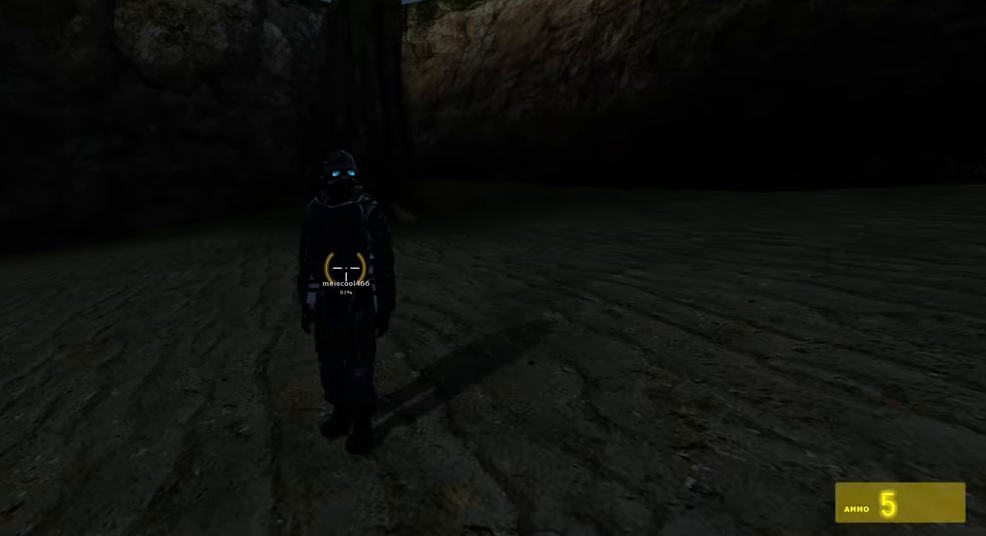
{"keys": [], "mouse": [], "events": [[34, "mouse_wheel", "up"], [234, "mouse_wheel", "down"], [367, "d", "down"], [384, "mouse_wheel", "up"], [500, "d", "up"]]}
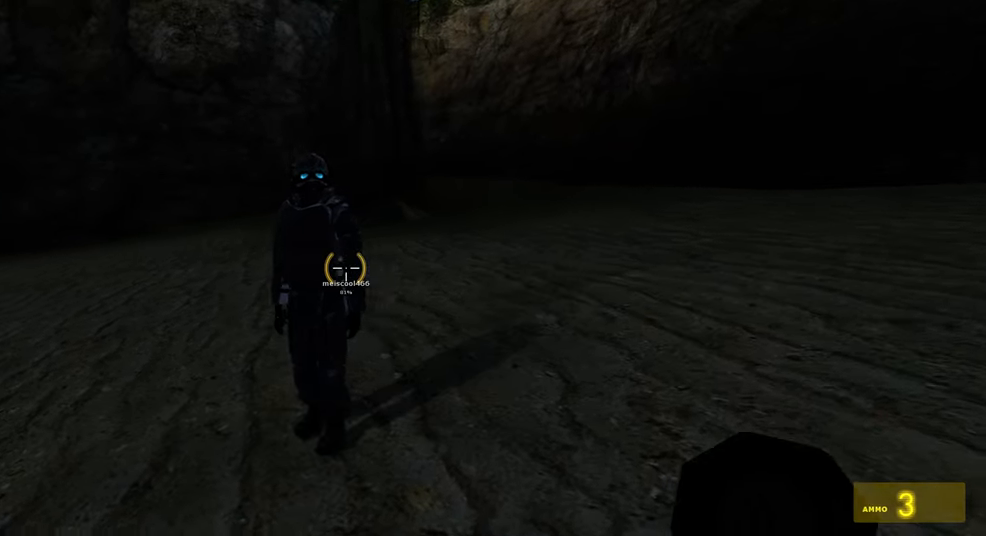
{"keys": [], "mouse": [], "events": []}
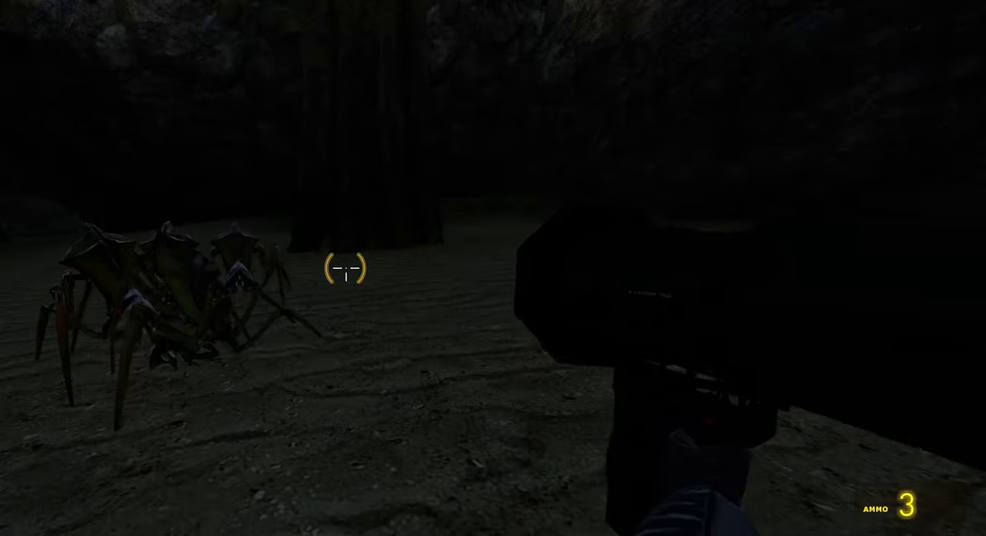
{"keys": [], "mouse": [], "events": [[234, "mouse_wheel", "down"], [367, "mouse_wheel", "up"]]}
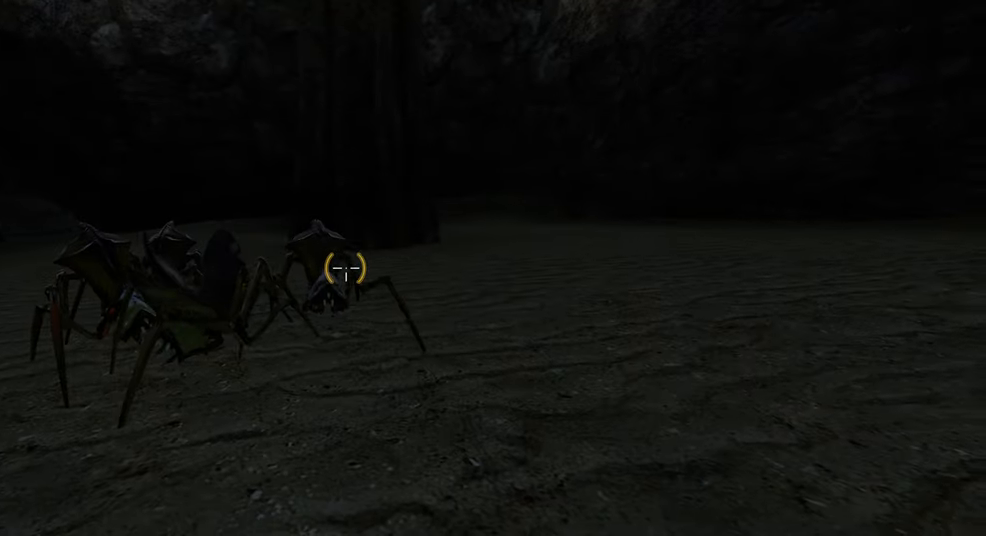
{"keys": [], "mouse": [], "events": []}
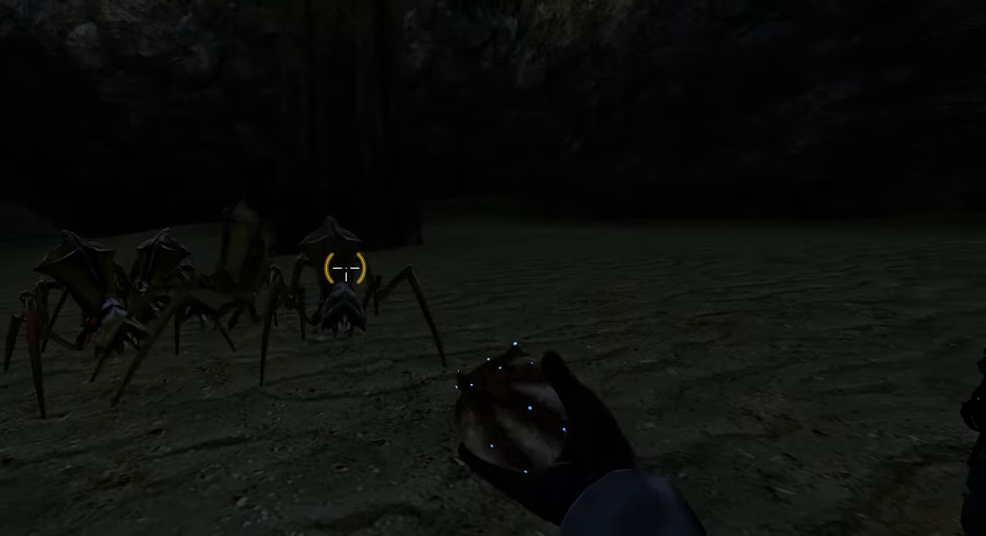
{"keys": [], "mouse": [], "events": [[17, "s", "down"], [67, "a", "down"], [217, "a", "up"], [217, "s", "up"]]}
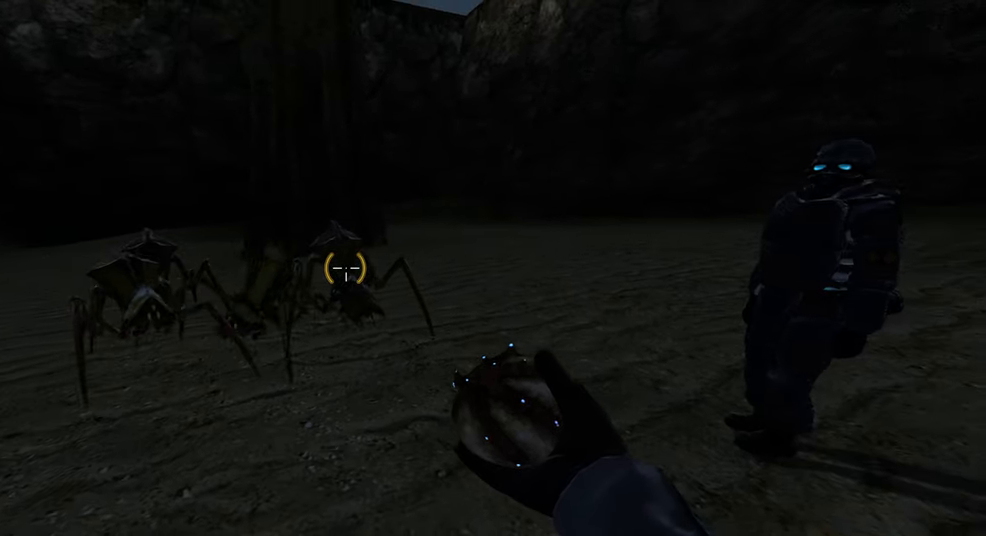
{"keys": ["a"], "mouse": [], "events": [[417, "a", "down"]]}
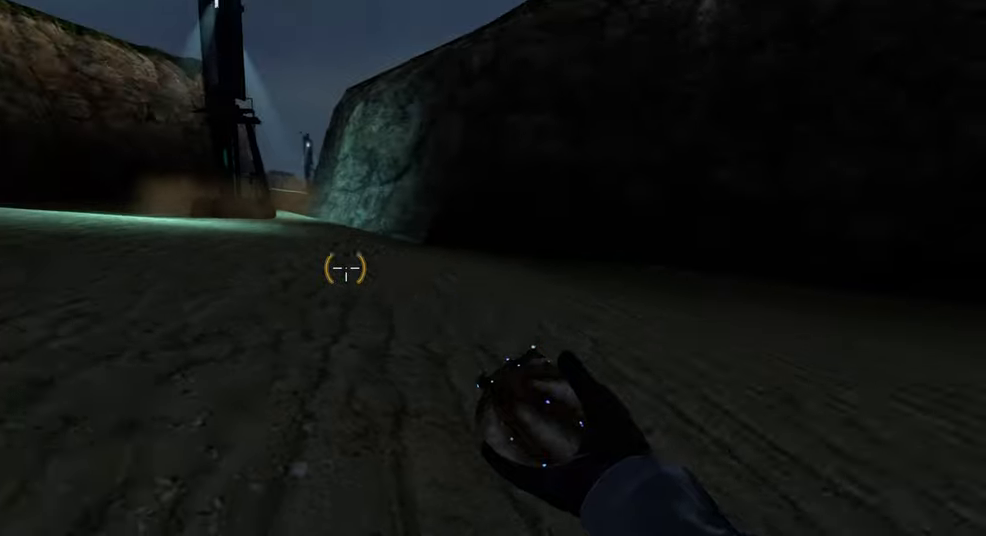
{"keys": [], "mouse": [], "events": [[16, "w", "down"], [100, "a", "up"], [350, "w", "up"]]}
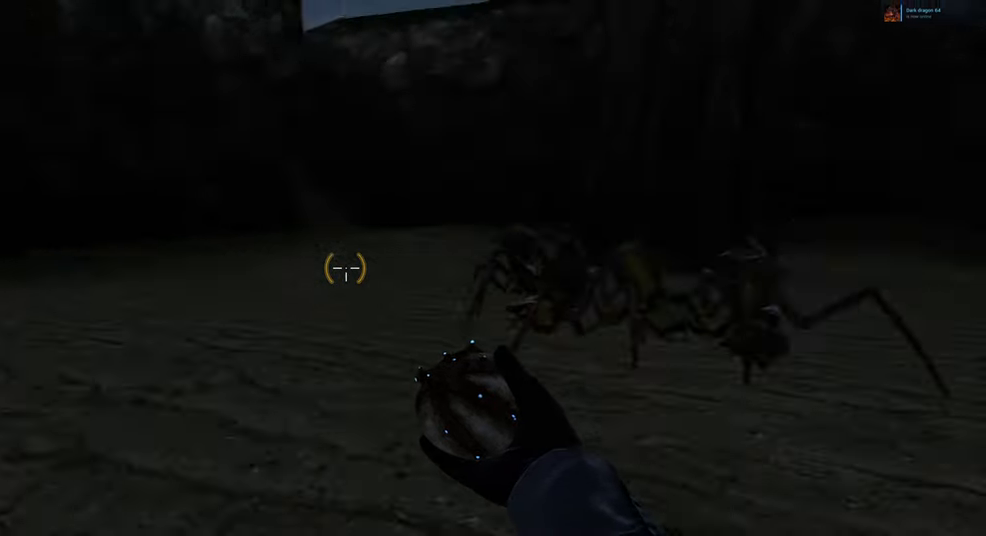
{"keys": ["d", "w"], "mouse": [], "events": [[266, "w", "down"], [333, "d", "down"]]}
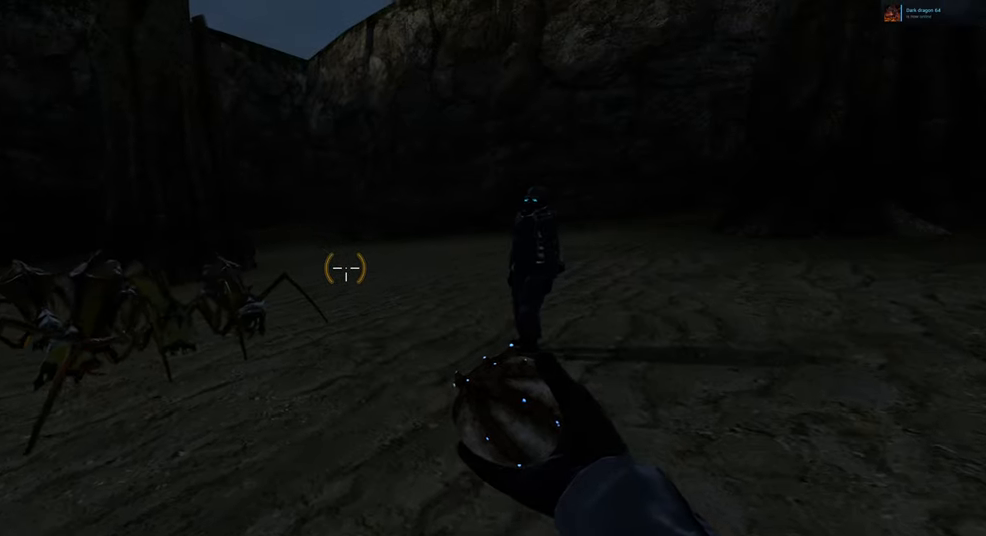
{"keys": ["d", "w"], "mouse": [], "events": [[16, "d", "up"], [100, "w", "up"], [383, "w", "down"], [483, "d", "down"]]}
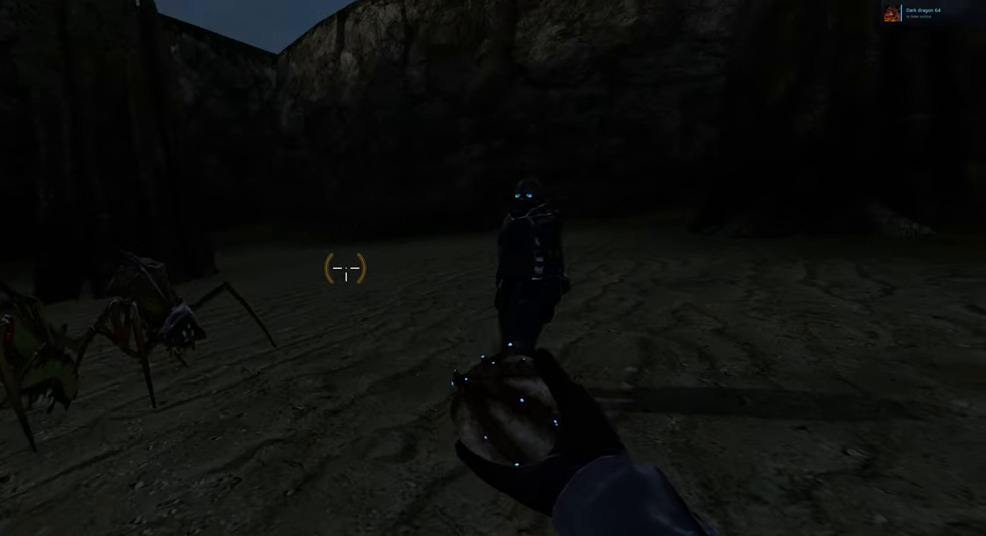
{"keys": ["d"], "mouse": [], "events": [[133, "d", "up"], [166, "w", "up"], [433, "d", "down"]]}
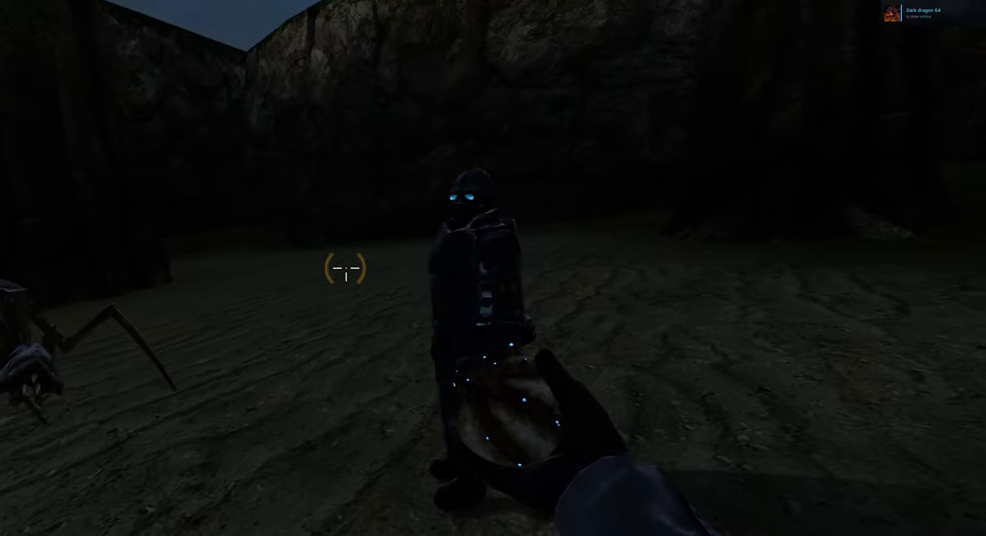
{"keys": [], "mouse": [], "events": [[50, "d", "up"]]}
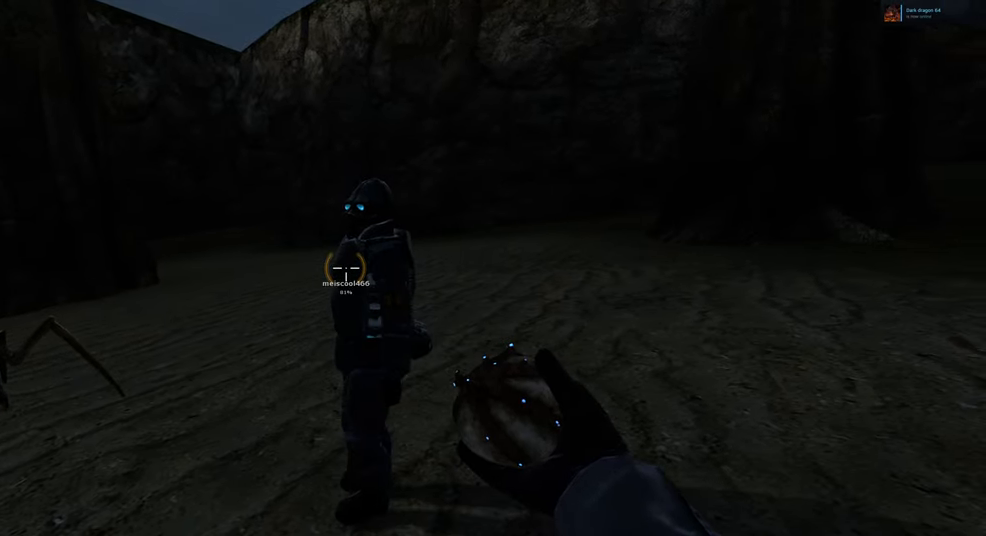
{"keys": [], "mouse": [], "events": []}